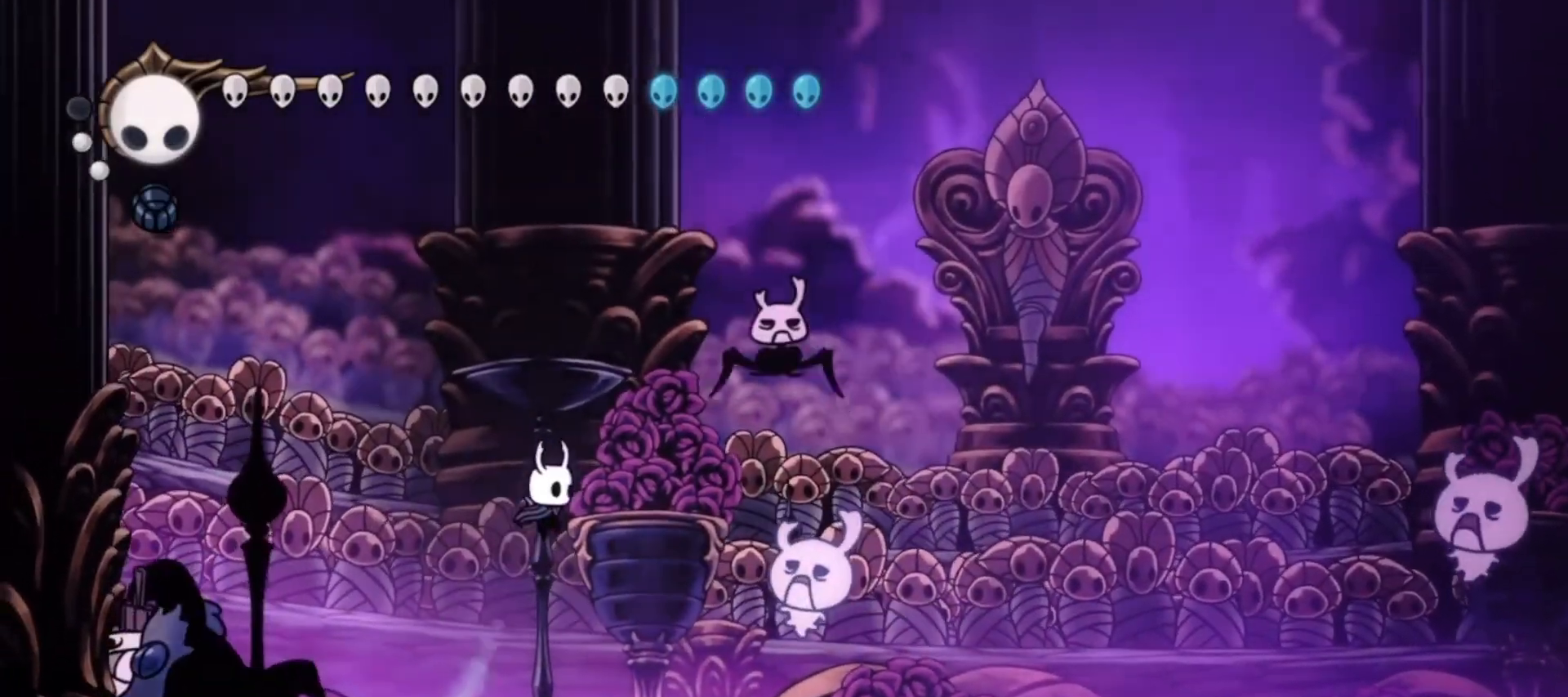
Gameplay with keyboard; each line is a JSON object with the keys held at the frame after it. "events" lists presses ("down") and releases ("up") of "a", "c", "d", "down", "f", "i", "left", "right", "s", "up", "x" and "z" between this image and that frame as [ms after this image, input, new state], when the widget could be followed in between. No other keys are recorded. Mouse input is not recorded.
{"keys": ["left"], "events": [[50, "right", "up"], [83, "a", "down"], [183, "a", "up"], [367, "left", "down"]]}
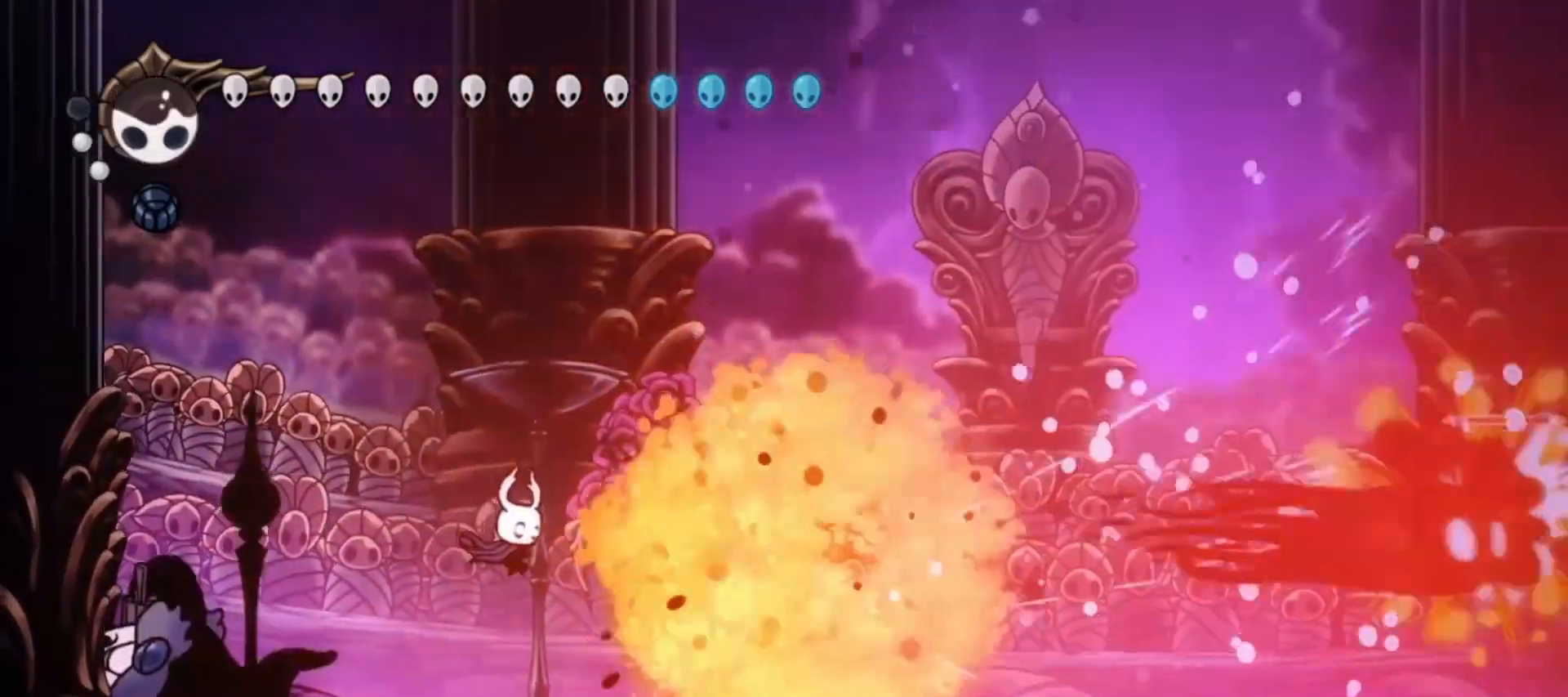
{"keys": ["x"], "events": [[333, "left", "up"], [383, "left", "down"], [433, "x", "down"], [483, "left", "up"]]}
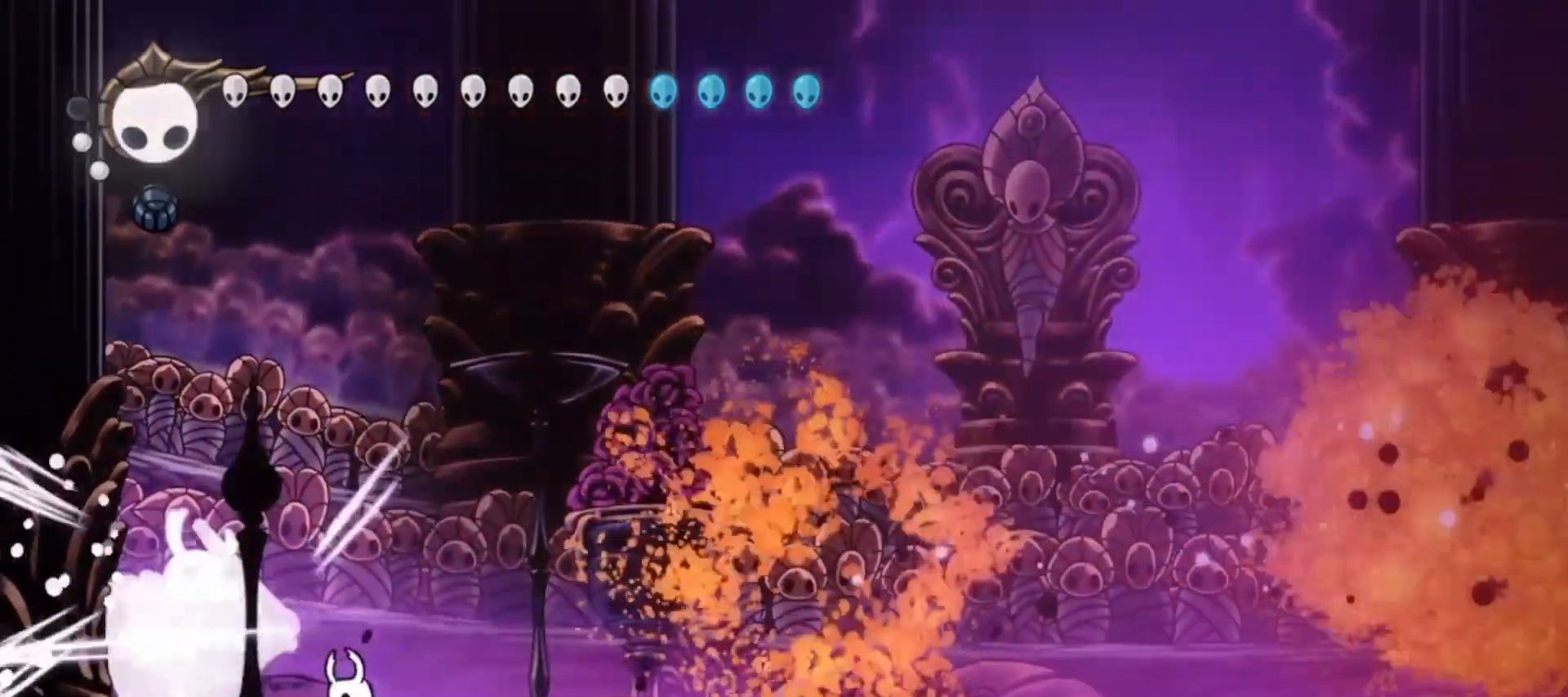
{"keys": [], "events": [[33, "x", "up"], [83, "x", "down"], [167, "x", "up"], [267, "left", "down"], [267, "x", "down"], [317, "x", "up"], [400, "left", "up"], [400, "x", "down"], [500, "x", "up"]]}
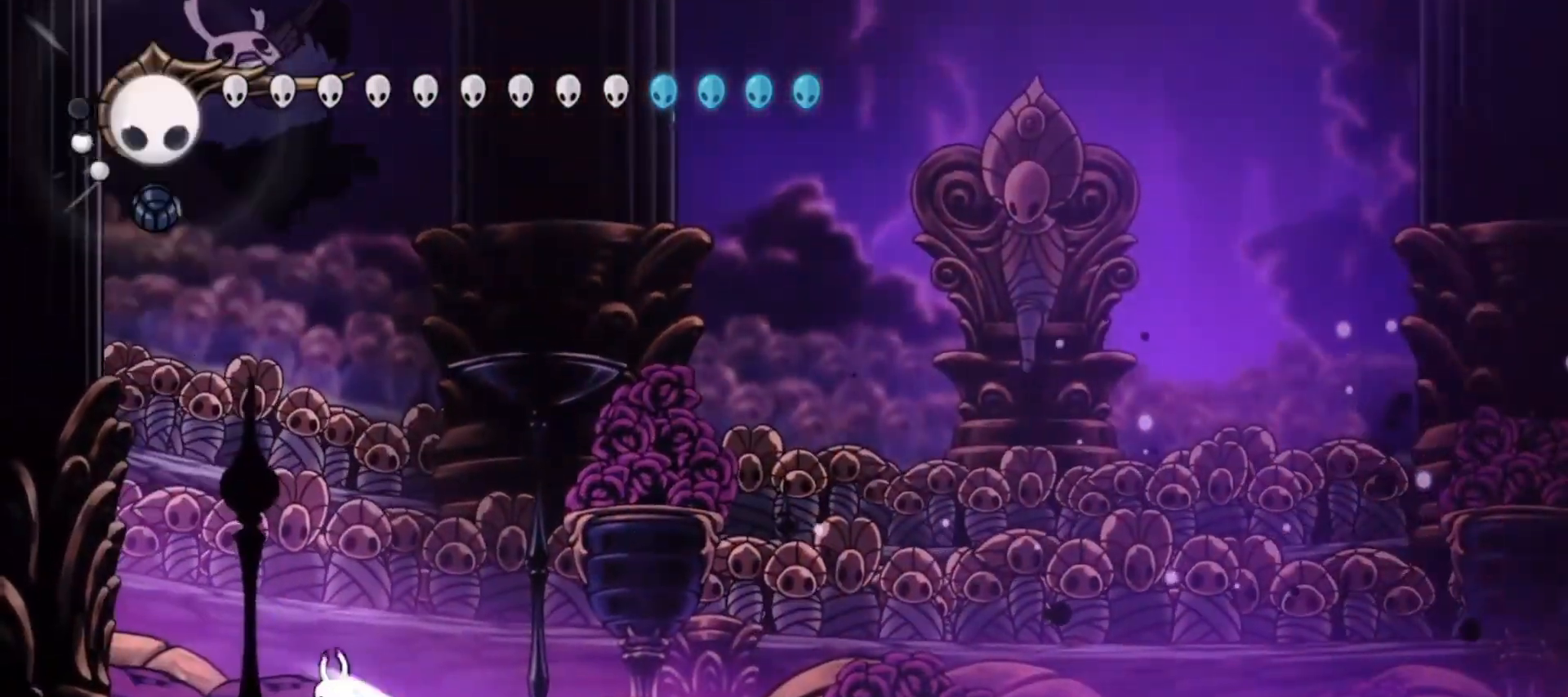
{"keys": ["left"], "events": [[33, "right", "down"], [133, "c", "down"], [283, "c", "up"], [317, "left", "down"], [317, "right", "up"]]}
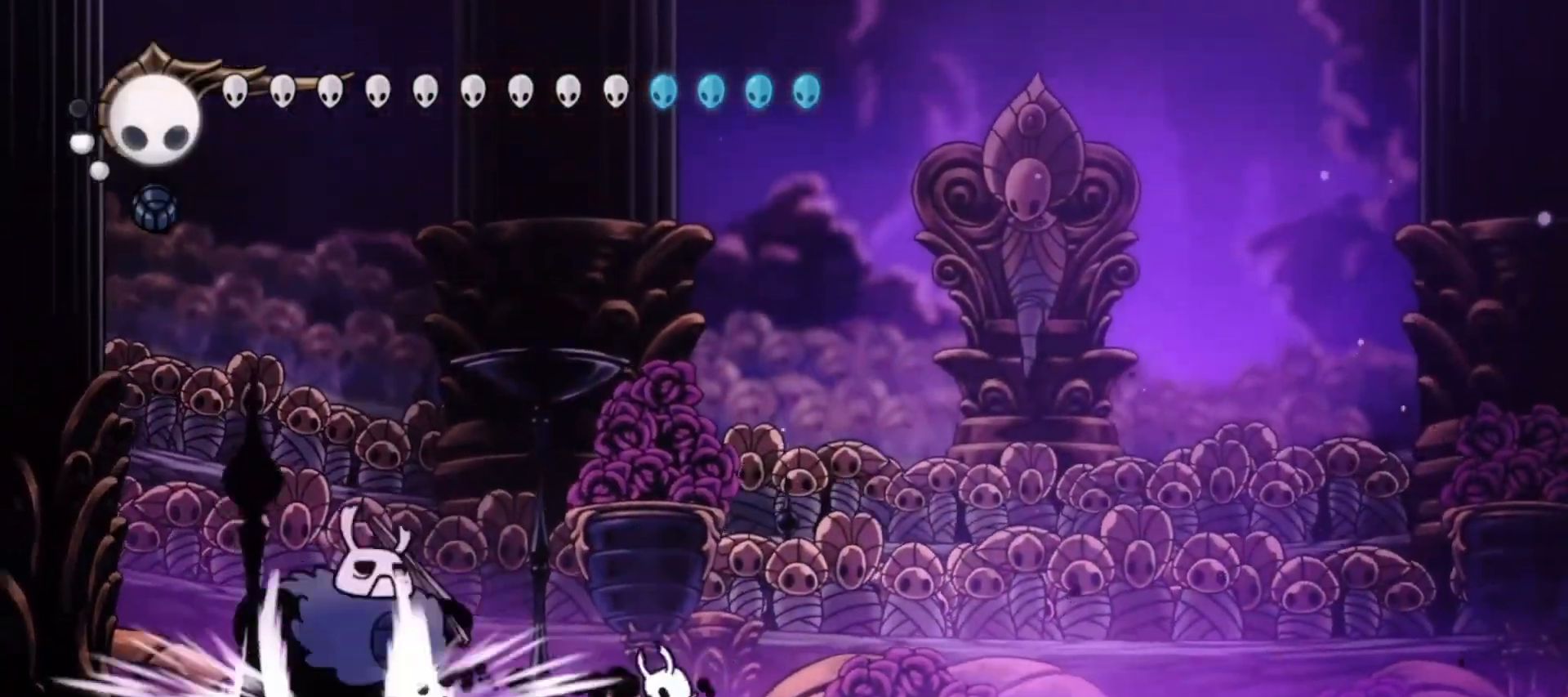
{"keys": ["x"], "events": [[17, "z", "down"], [150, "x", "down"], [300, "left", "up"], [300, "x", "up"], [300, "z", "up"], [483, "x", "down"]]}
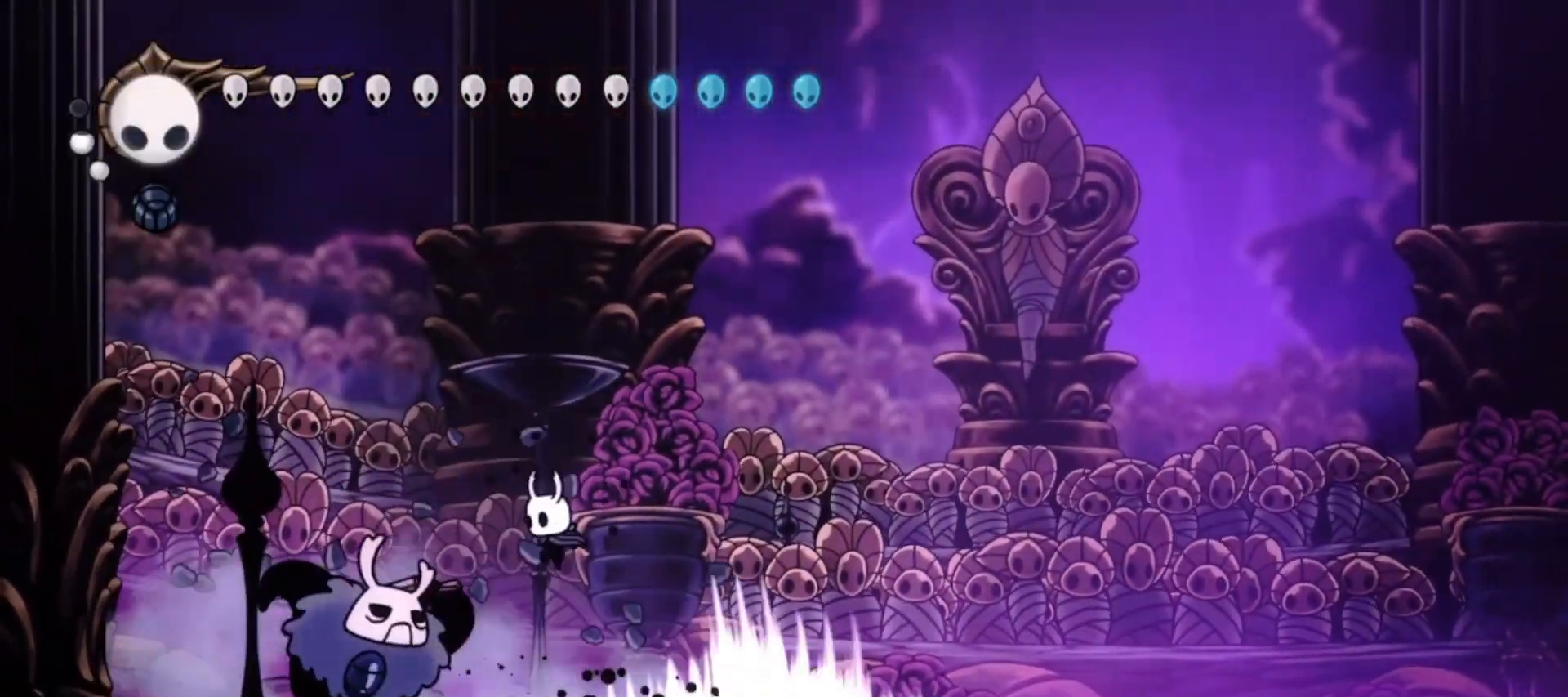
{"keys": ["right"], "events": [[33, "left", "down"], [117, "right", "down"], [117, "x", "up"], [167, "left", "up"], [217, "c", "down"], [350, "c", "up"]]}
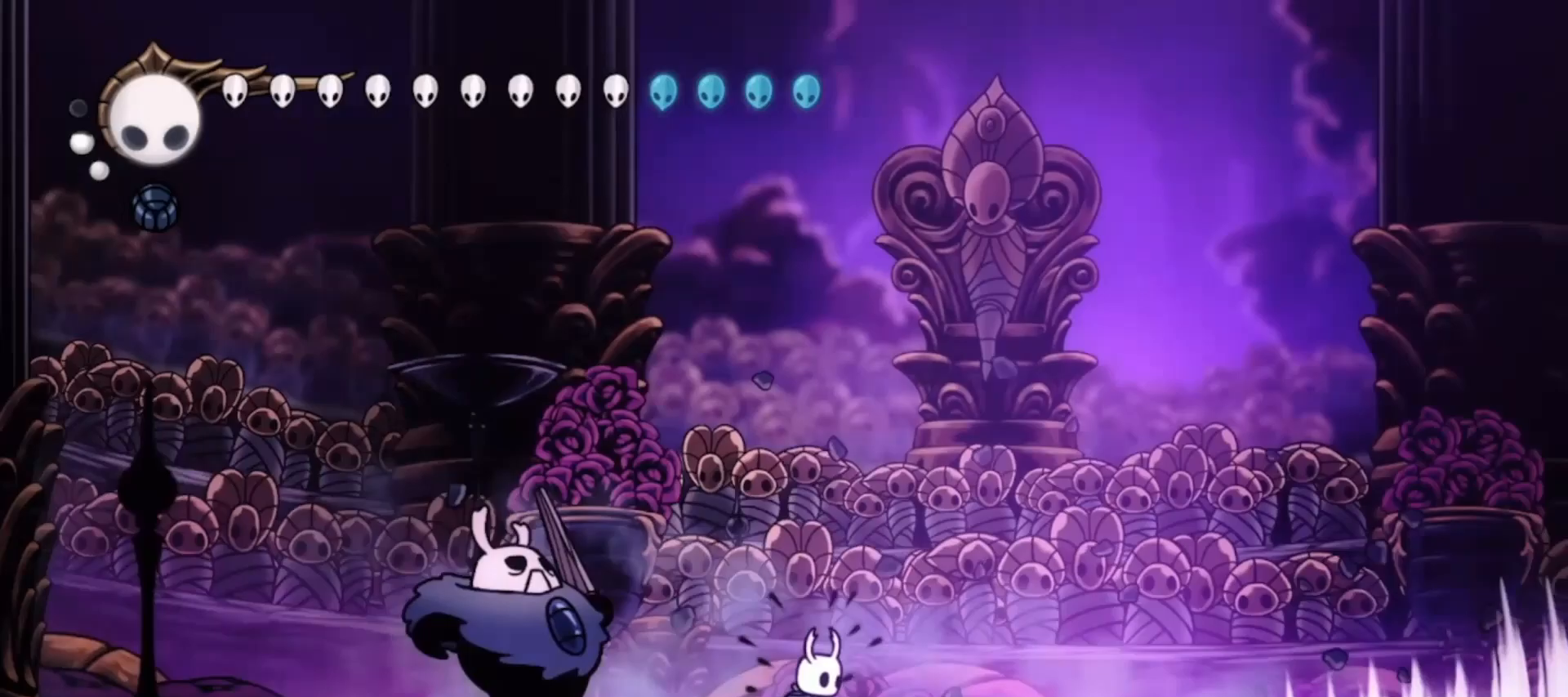
{"keys": ["right"], "events": [[183, "left", "down"], [183, "right", "up"], [283, "right", "down"], [283, "x", "down"], [333, "left", "up"], [367, "x", "up"]]}
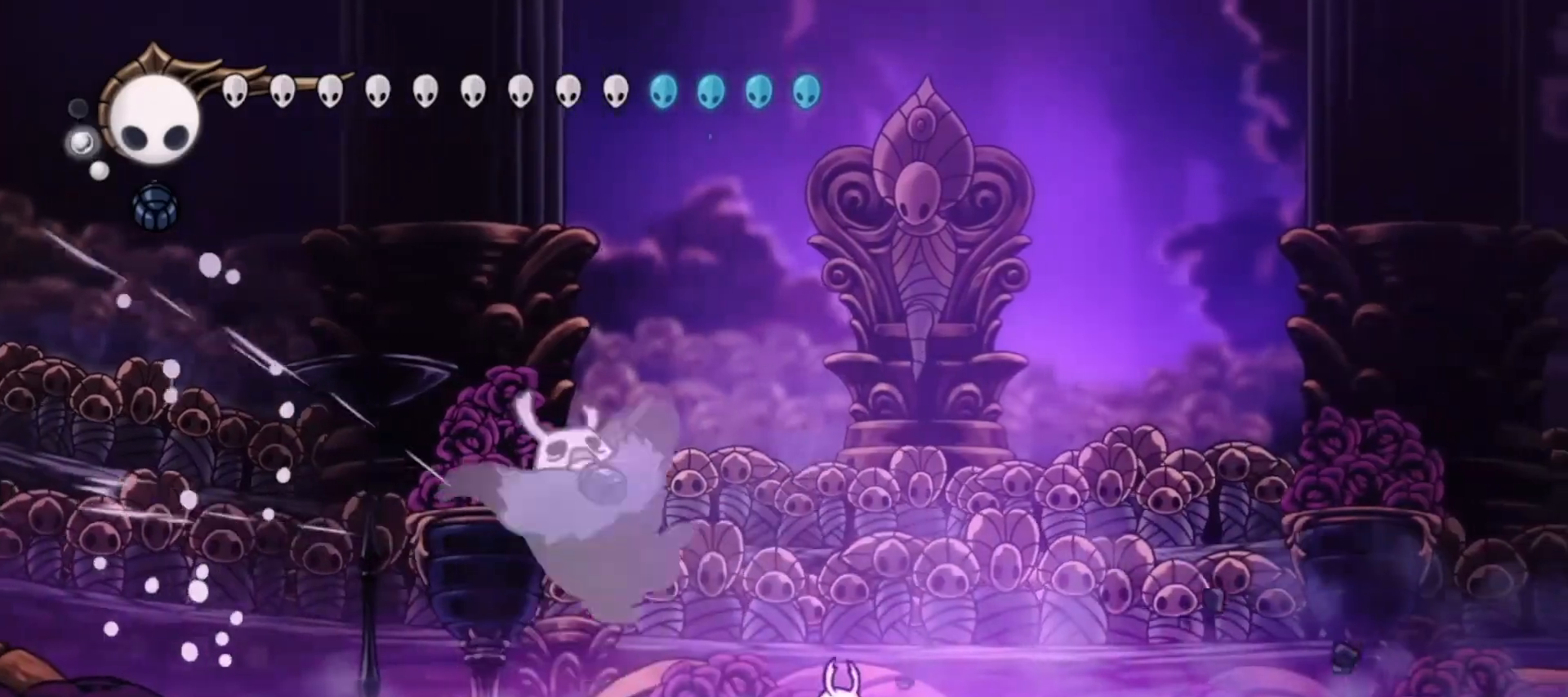
{"keys": ["left"], "events": [[50, "left", "down"], [100, "right", "up"], [200, "x", "down"], [250, "right", "down"], [300, "x", "up"], [350, "right", "up"]]}
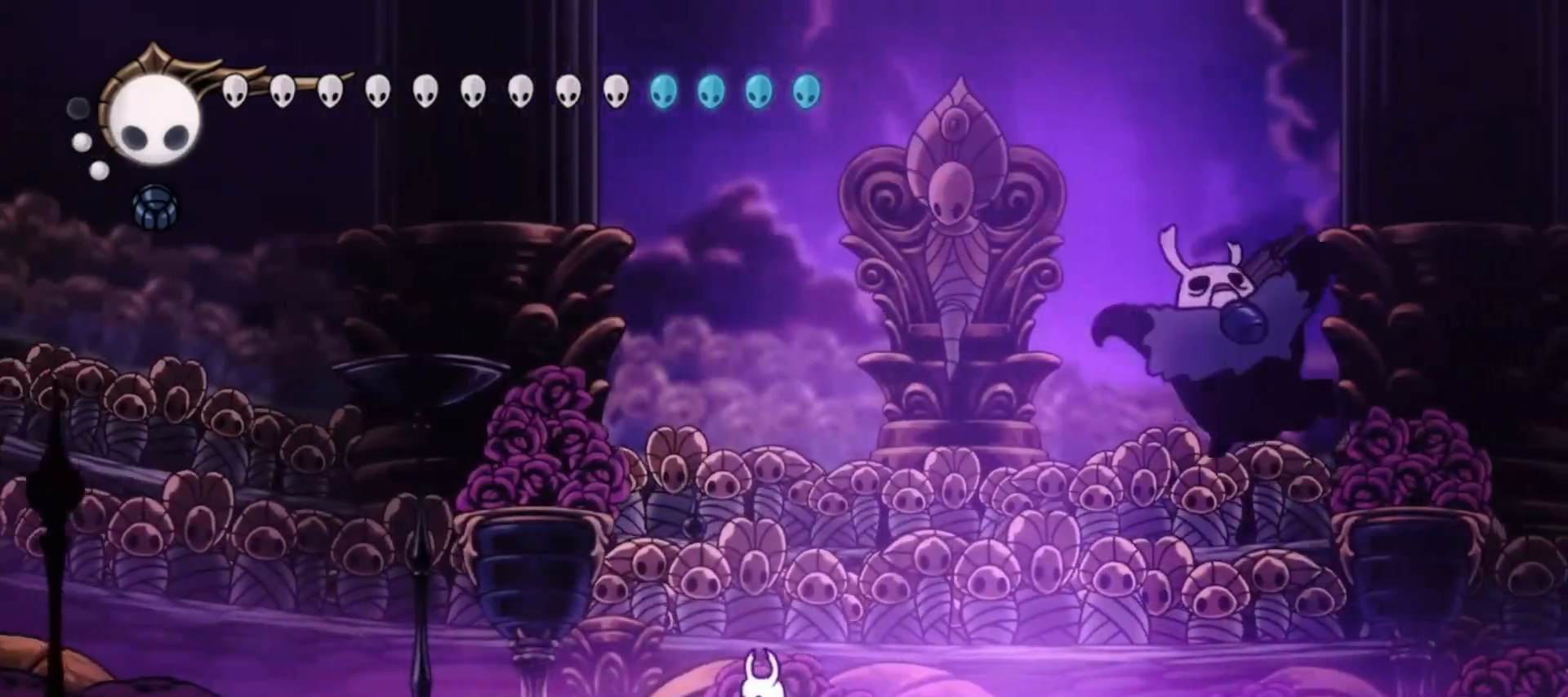
{"keys": ["right", "z"], "events": [[33, "right", "down"], [67, "left", "up"], [350, "z", "down"]]}
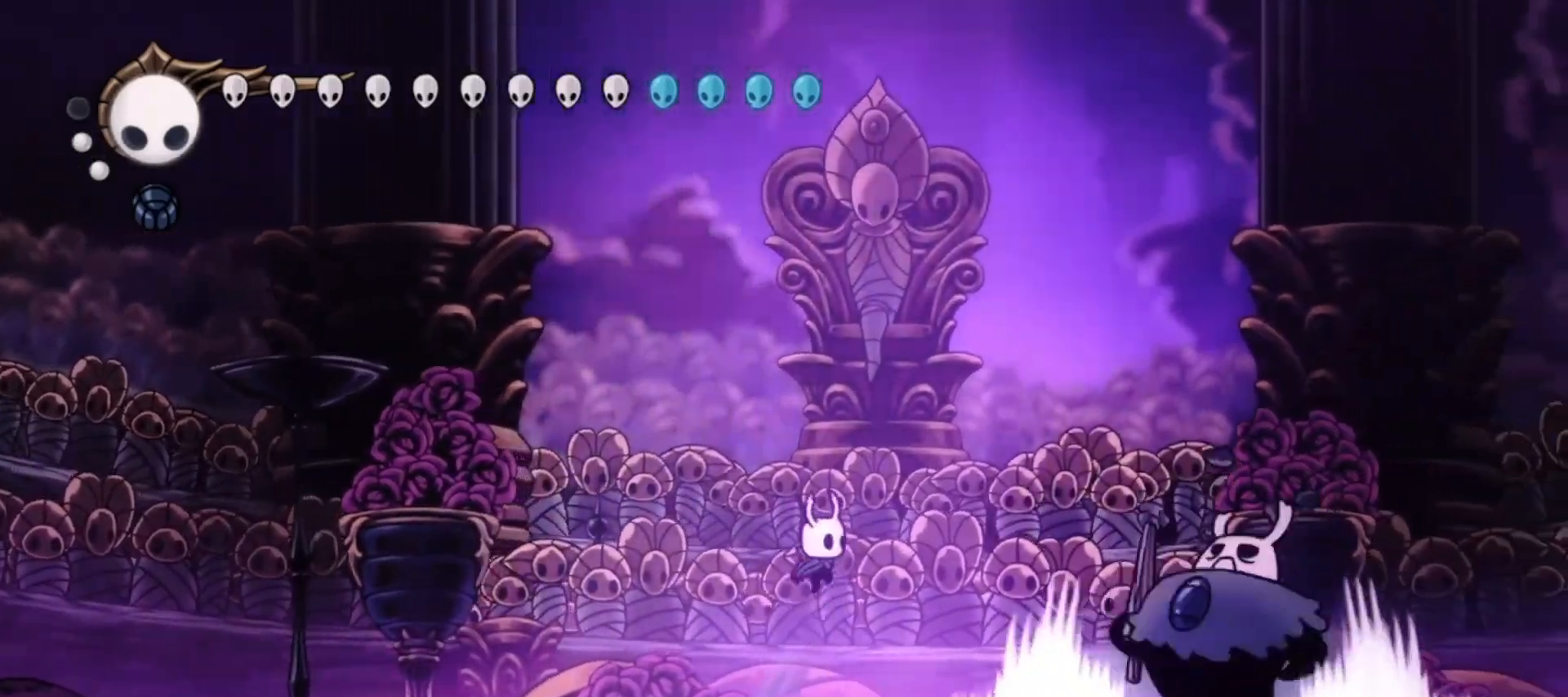
{"keys": ["right", "x"], "events": [[83, "z", "up"], [367, "x", "down"]]}
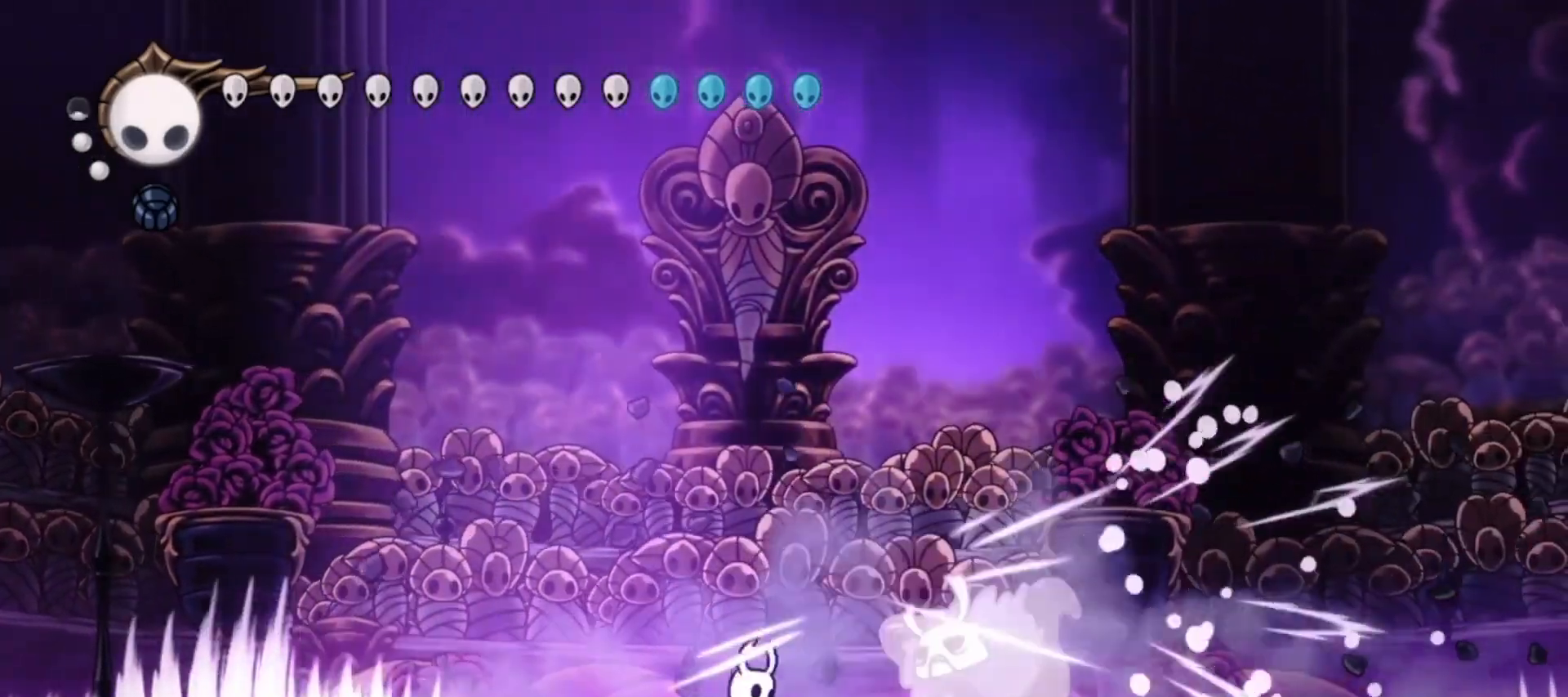
{"keys": ["right"], "events": [[17, "x", "up"], [67, "x", "down"], [117, "right", "up"], [150, "x", "up"], [200, "right", "down"], [200, "x", "down"], [300, "x", "up"], [350, "right", "up"], [383, "left", "down"], [483, "left", "up"], [483, "right", "down"]]}
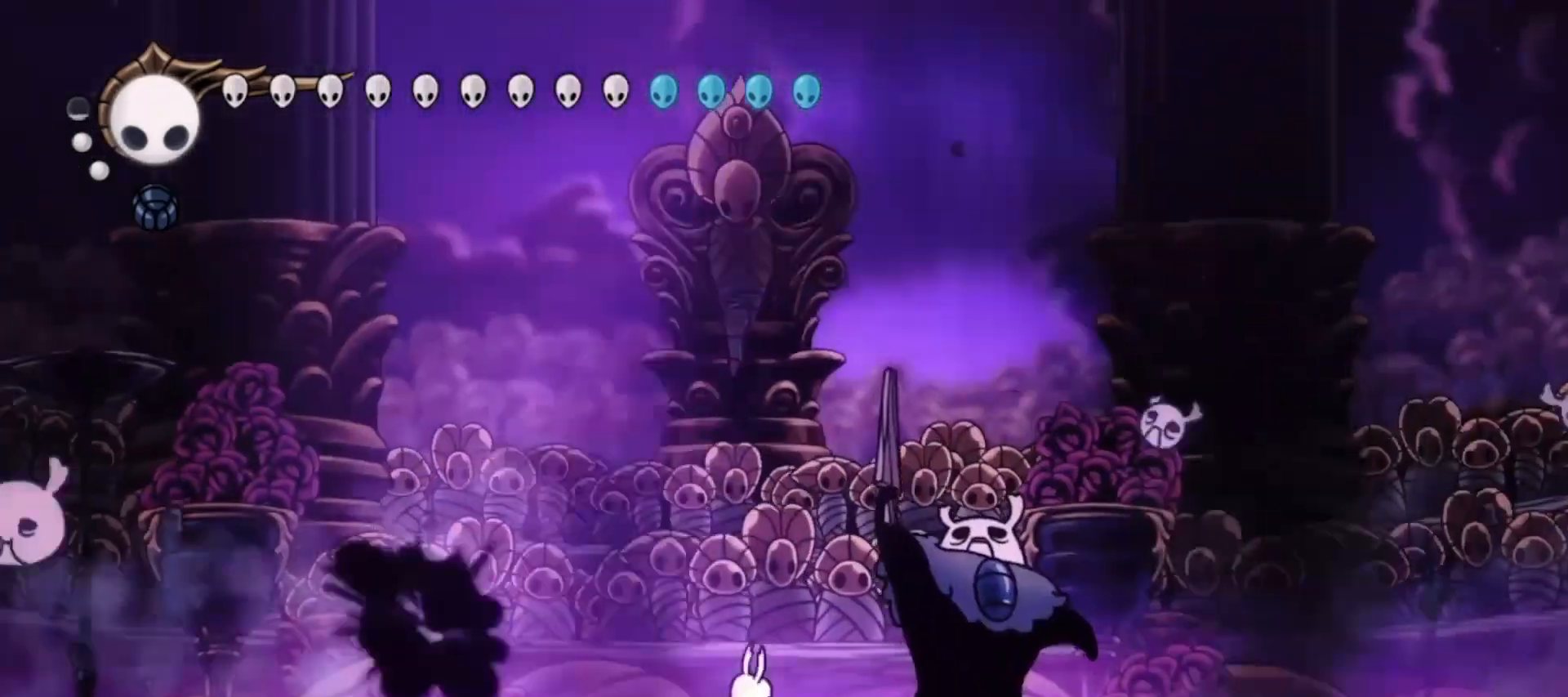
{"keys": ["right", "x"], "events": [[33, "x", "down"], [117, "x", "up"], [167, "right", "up"], [167, "x", "down"], [267, "x", "up"], [317, "right", "down"], [317, "x", "down"], [417, "x", "up"], [450, "x", "down"]]}
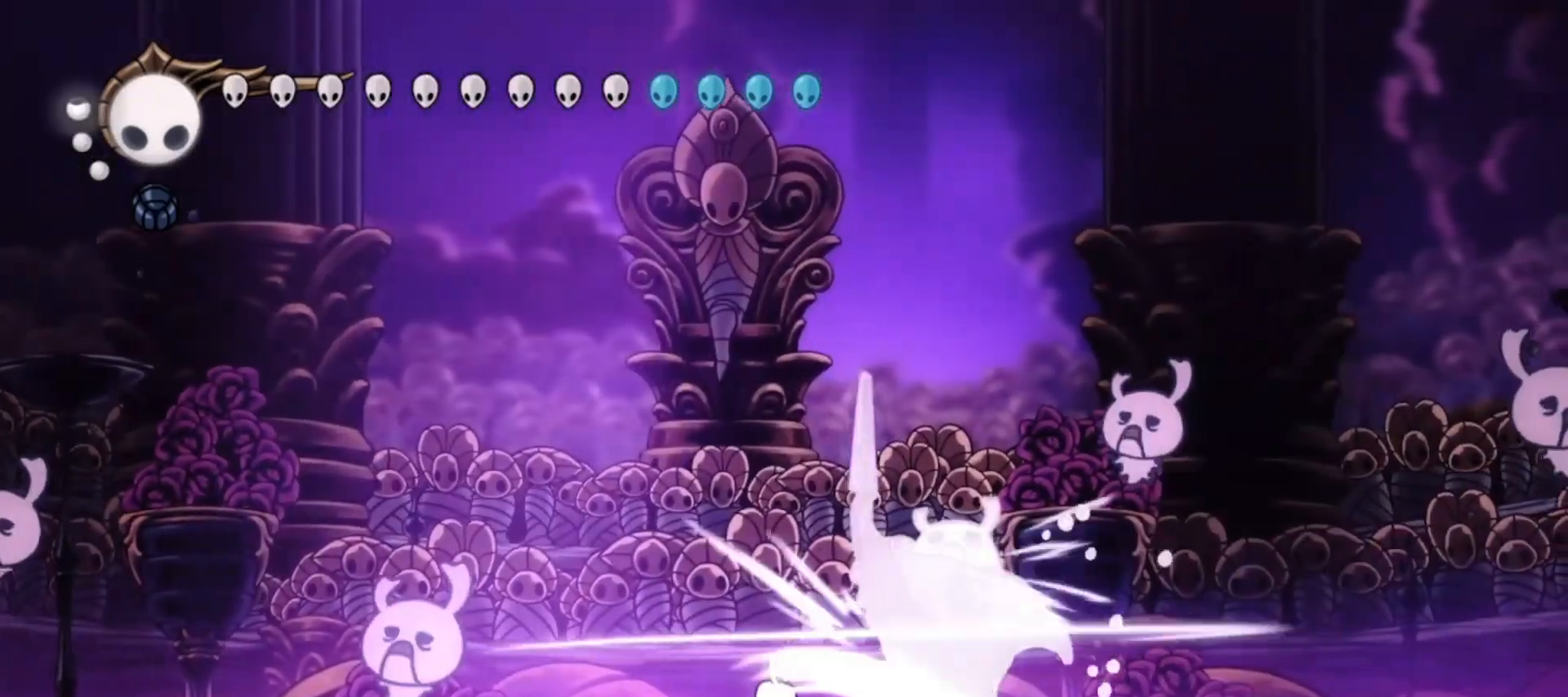
{"keys": ["down", "z"], "events": [[50, "right", "up"], [50, "x", "up"], [133, "x", "down"], [233, "right", "down"], [233, "x", "up"], [283, "x", "down"], [367, "right", "up"], [367, "x", "up"], [417, "x", "down"], [417, "z", "down"], [467, "down", "down"], [467, "x", "up"]]}
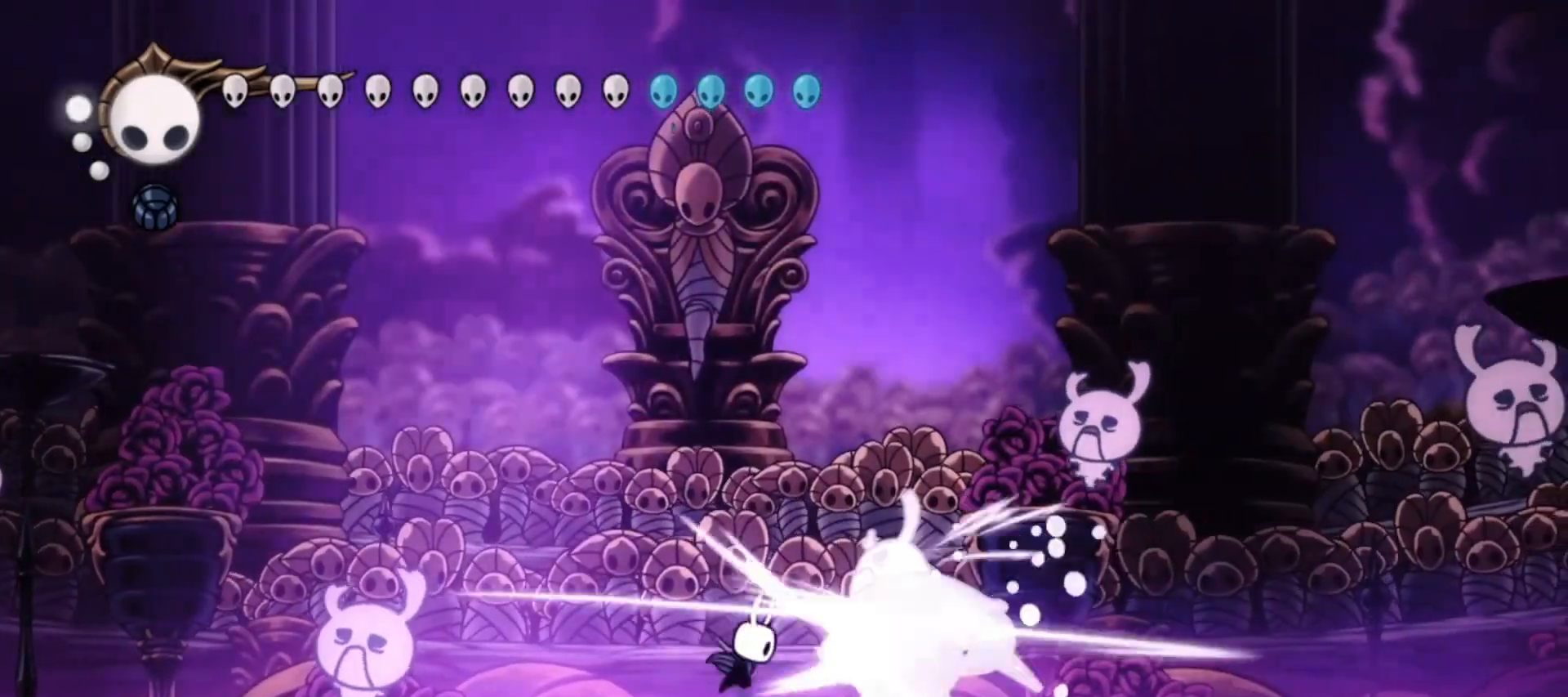
{"keys": ["down"], "events": [[17, "left", "down"], [117, "z", "up"], [200, "a", "down"], [233, "a", "up"], [233, "left", "up"]]}
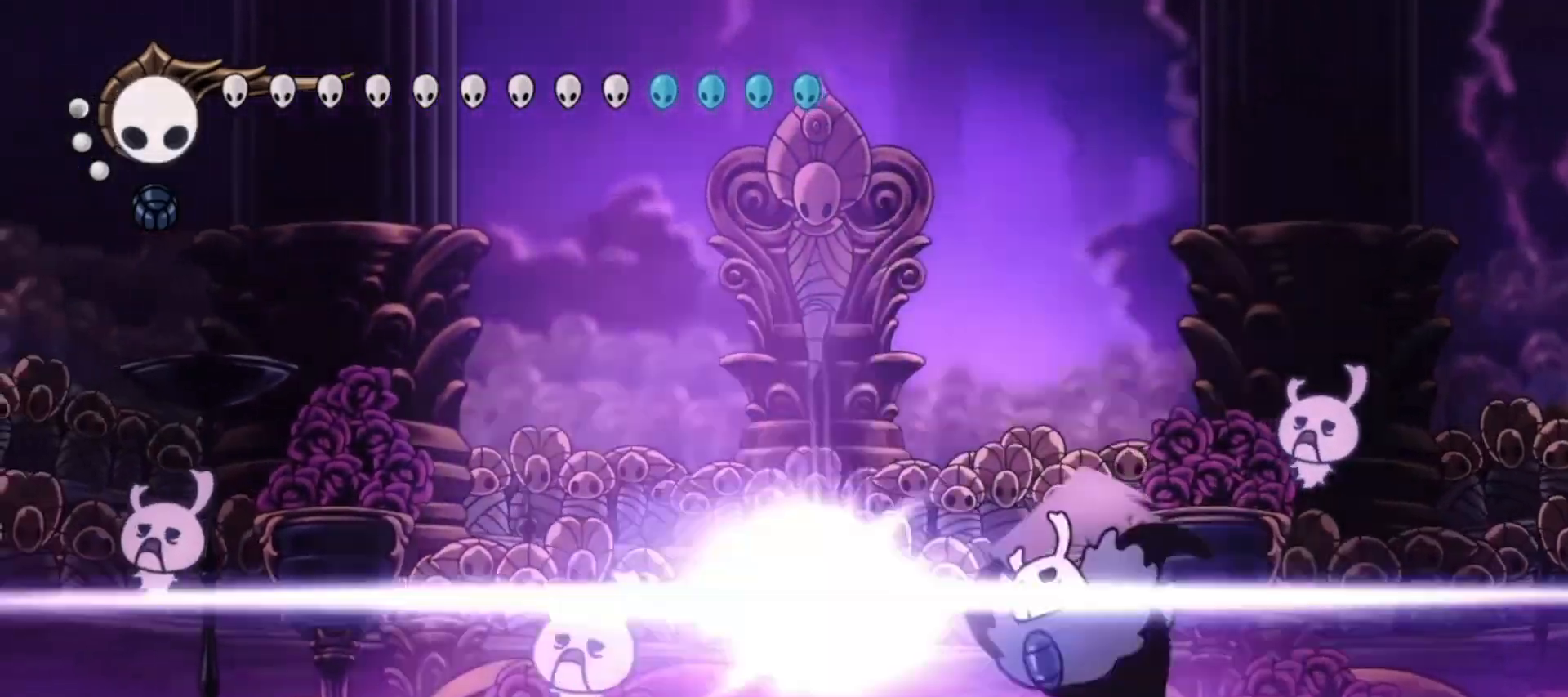
{"keys": ["right"], "events": [[117, "down", "up"], [400, "right", "down"]]}
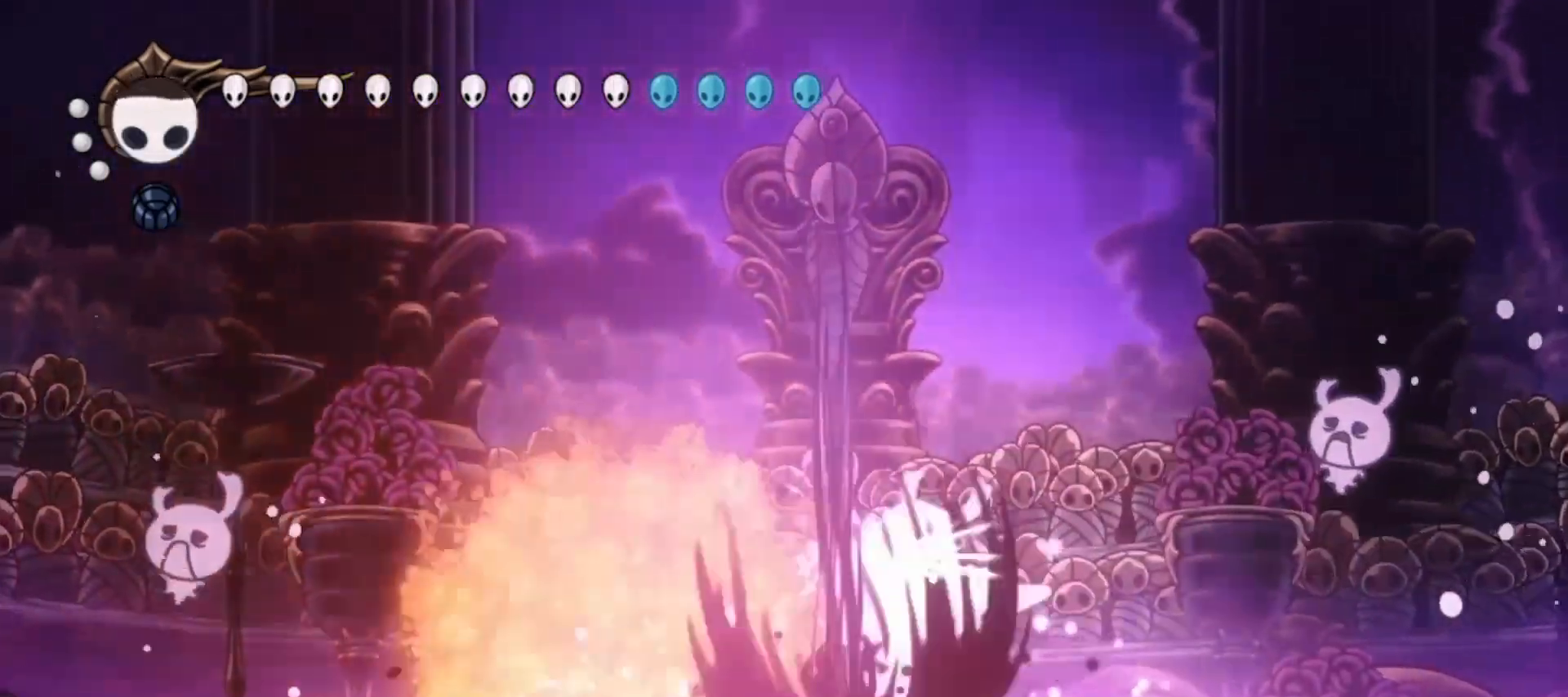
{"keys": ["down", "right", "z"], "events": [[283, "down", "down"], [467, "z", "down"]]}
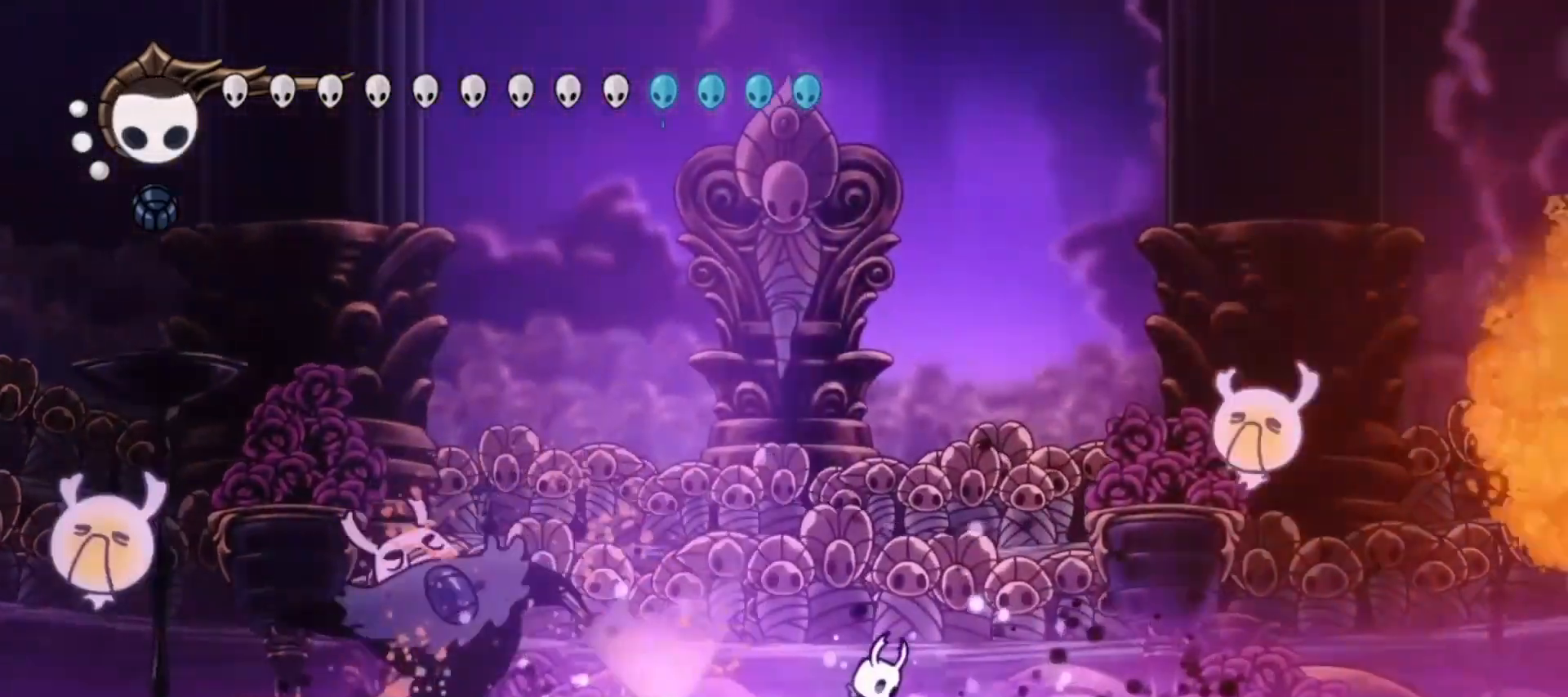
{"keys": ["down", "left", "x"], "events": [[100, "left", "down"], [100, "right", "up"], [333, "z", "up"], [483, "x", "down"]]}
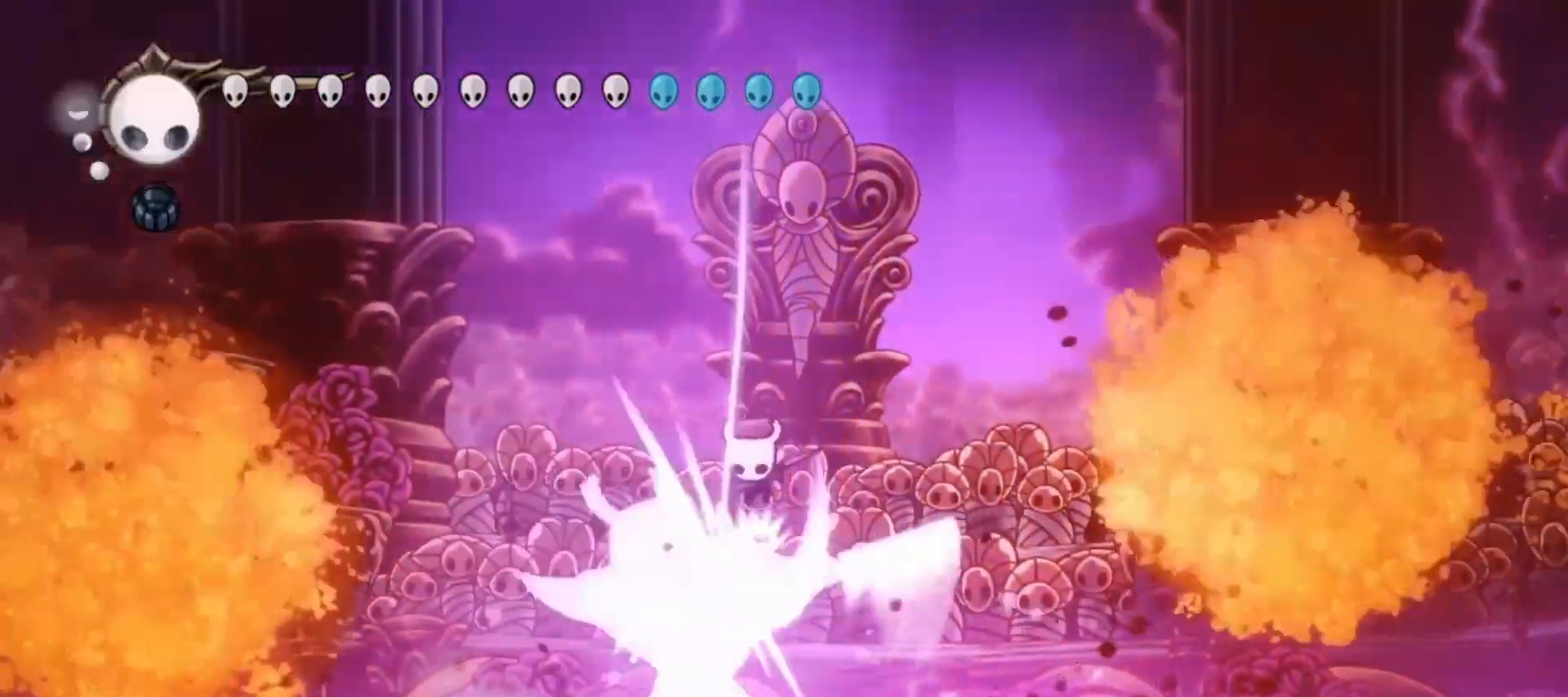
{"keys": ["down", "right", "x"], "events": [[67, "left", "up"], [67, "right", "down"], [117, "x", "up"], [500, "x", "down"]]}
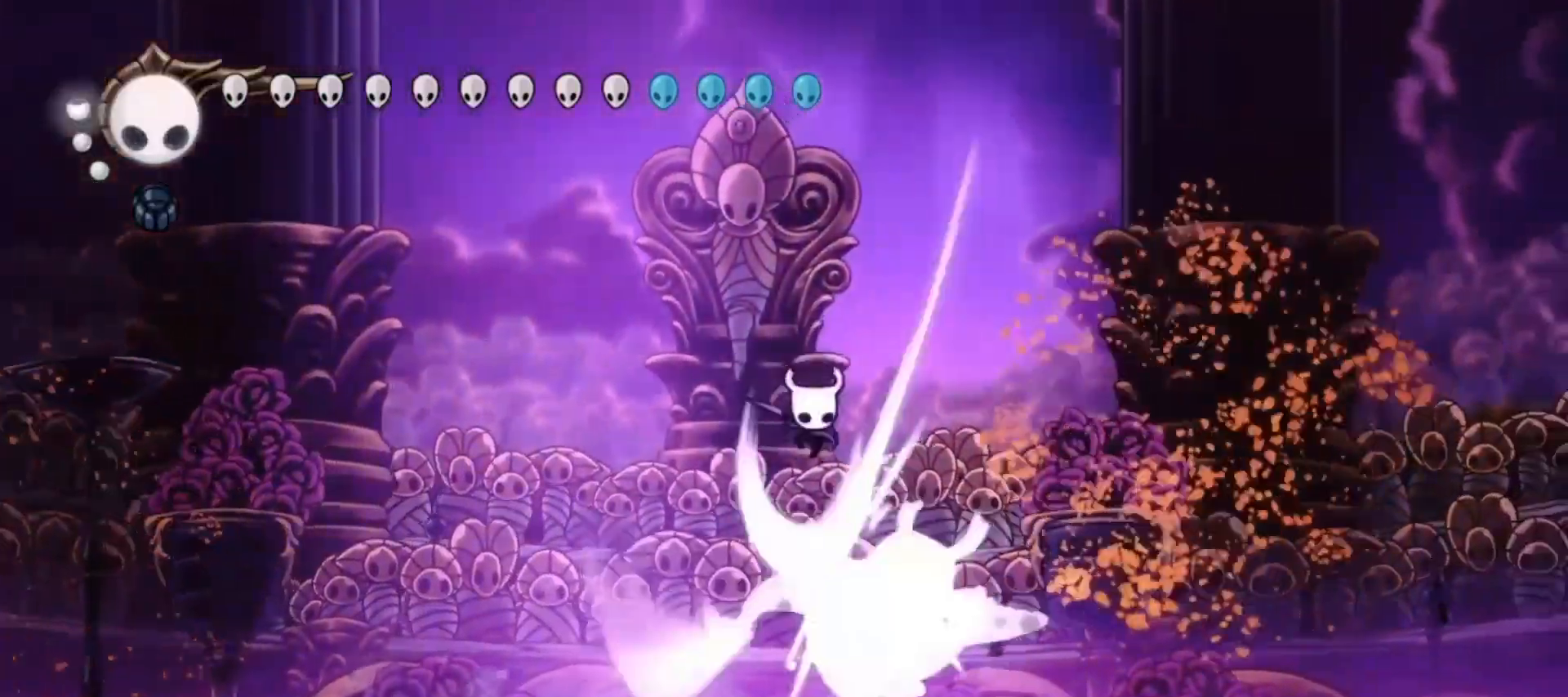
{"keys": ["down", "left"], "events": [[100, "x", "up"], [133, "left", "down"], [133, "right", "up"]]}
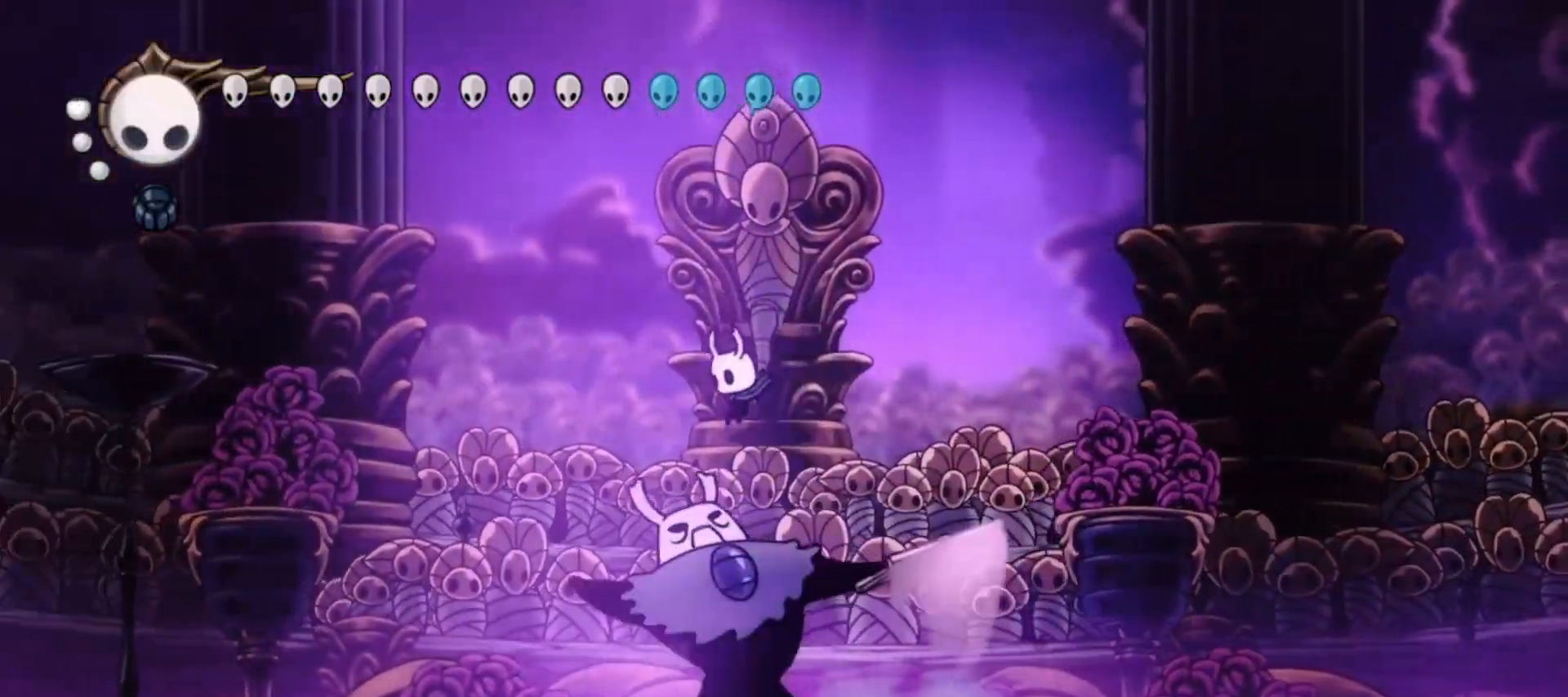
{"keys": ["down", "left"], "events": [[50, "x", "down"], [100, "left", "up"], [100, "right", "down"], [150, "x", "up"], [350, "right", "up"], [433, "a", "down"], [433, "left", "down"], [483, "a", "up"]]}
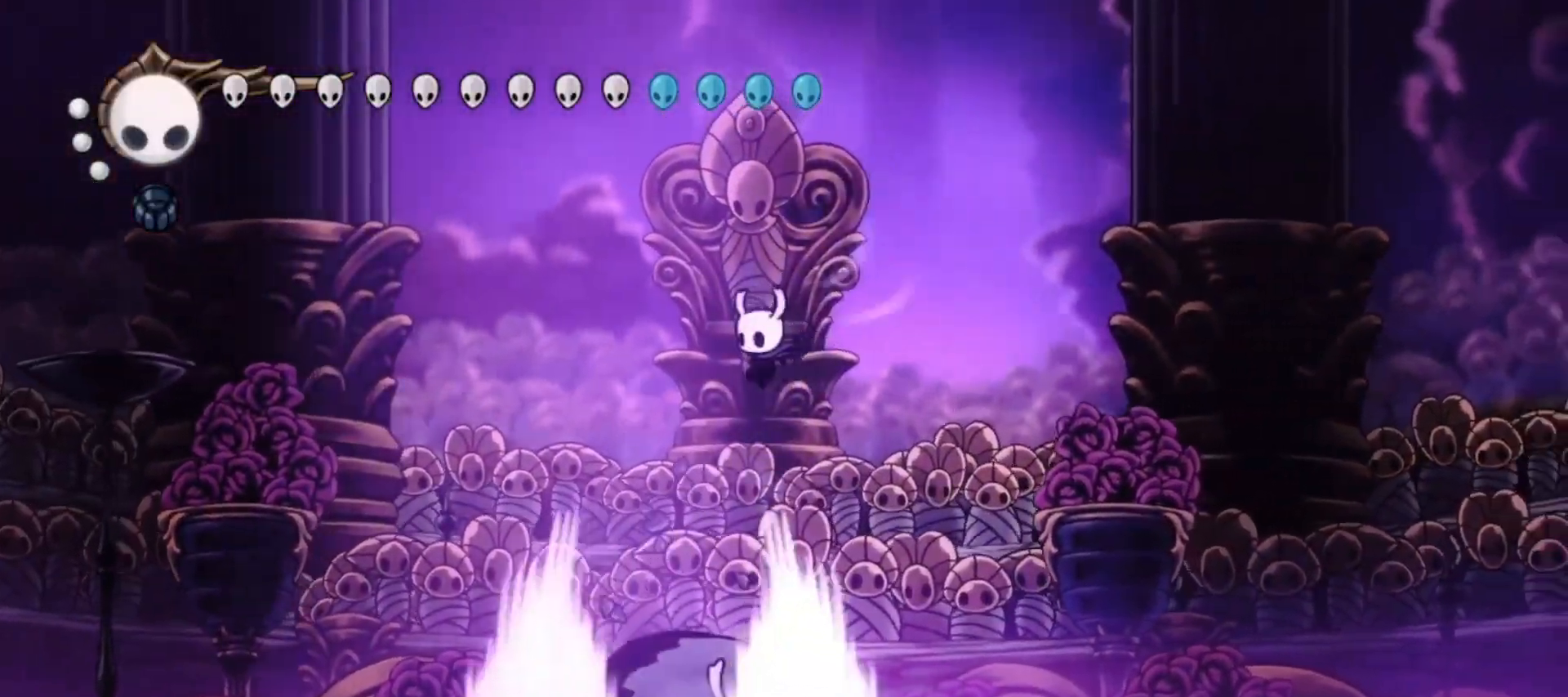
{"keys": []}
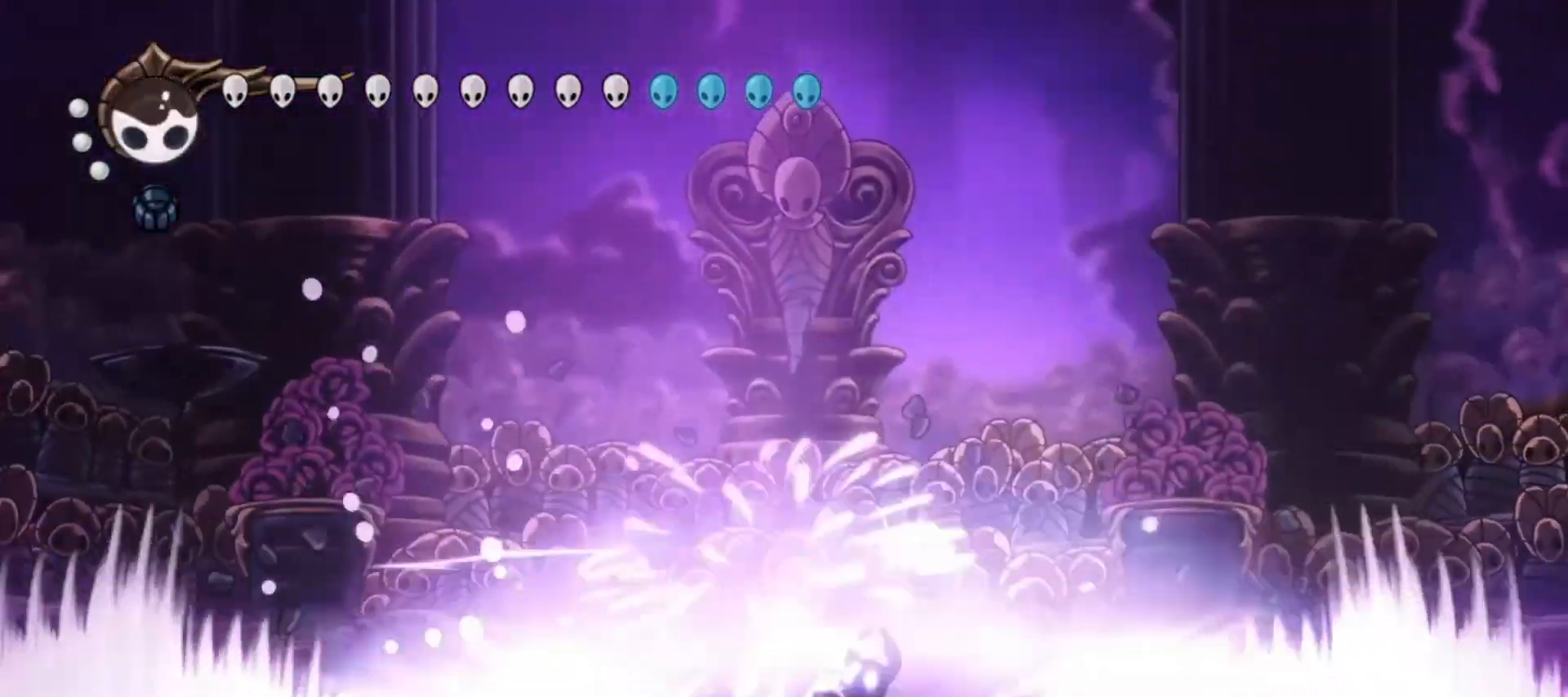
{"keys": ["x"], "events": [[367, "left", "down"], [417, "x", "down"], [467, "left", "up"]]}
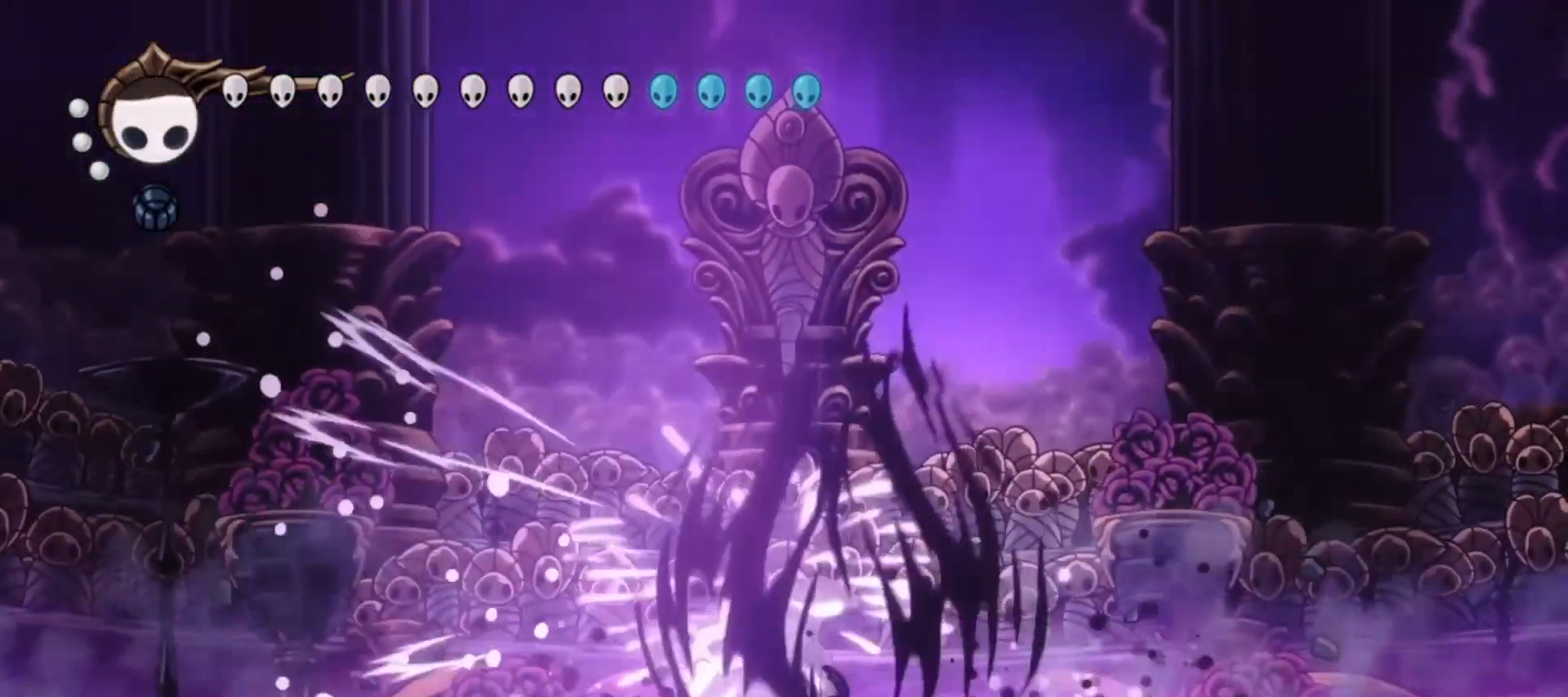
{"keys": ["x"], "events": [[17, "x", "up"], [67, "x", "down"], [150, "x", "up"], [200, "x", "down"], [300, "x", "up"], [350, "x", "down"], [433, "x", "up"], [467, "x", "down"]]}
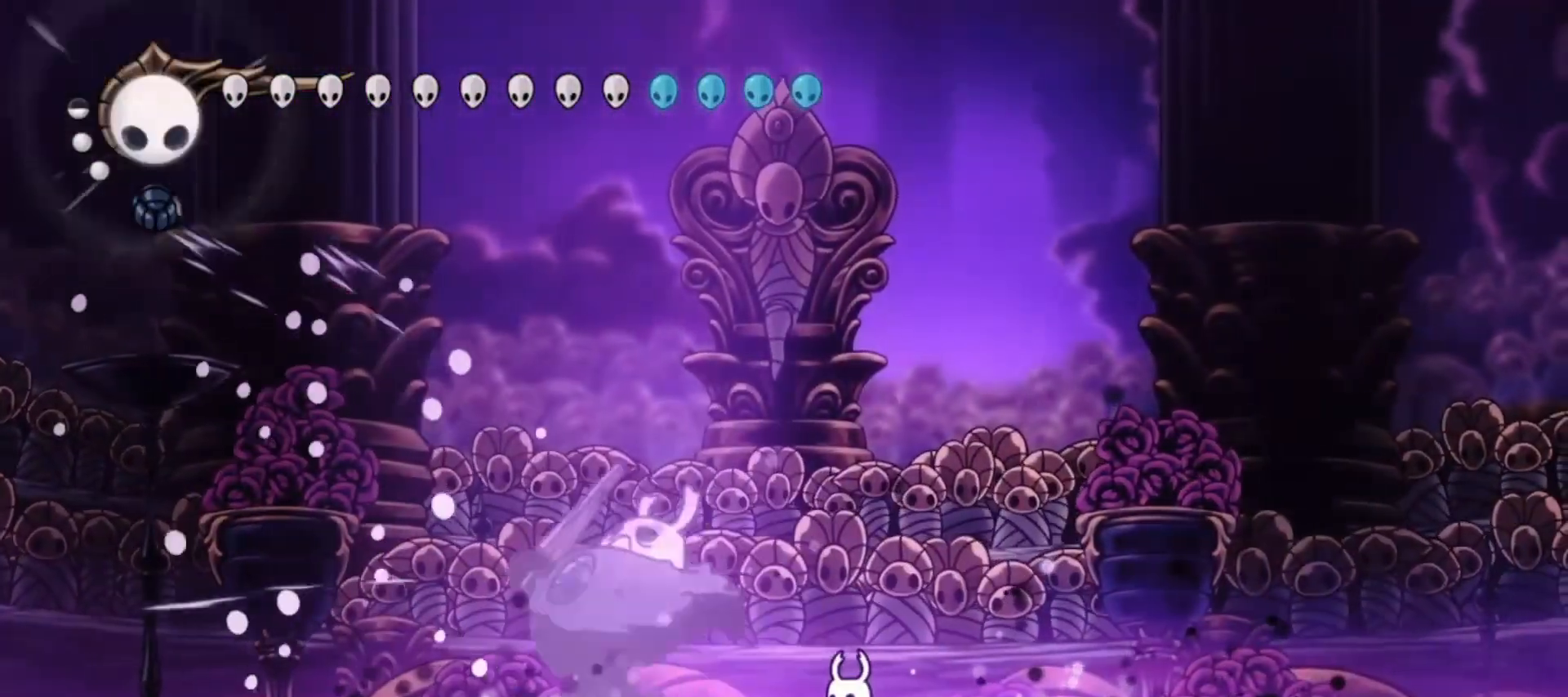
{"keys": [], "events": [[17, "left", "down"], [67, "left", "up"], [67, "x", "up"], [117, "left", "down"], [117, "x", "down"], [217, "x", "up"], [267, "a", "down"], [367, "a", "up"], [367, "left", "up"]]}
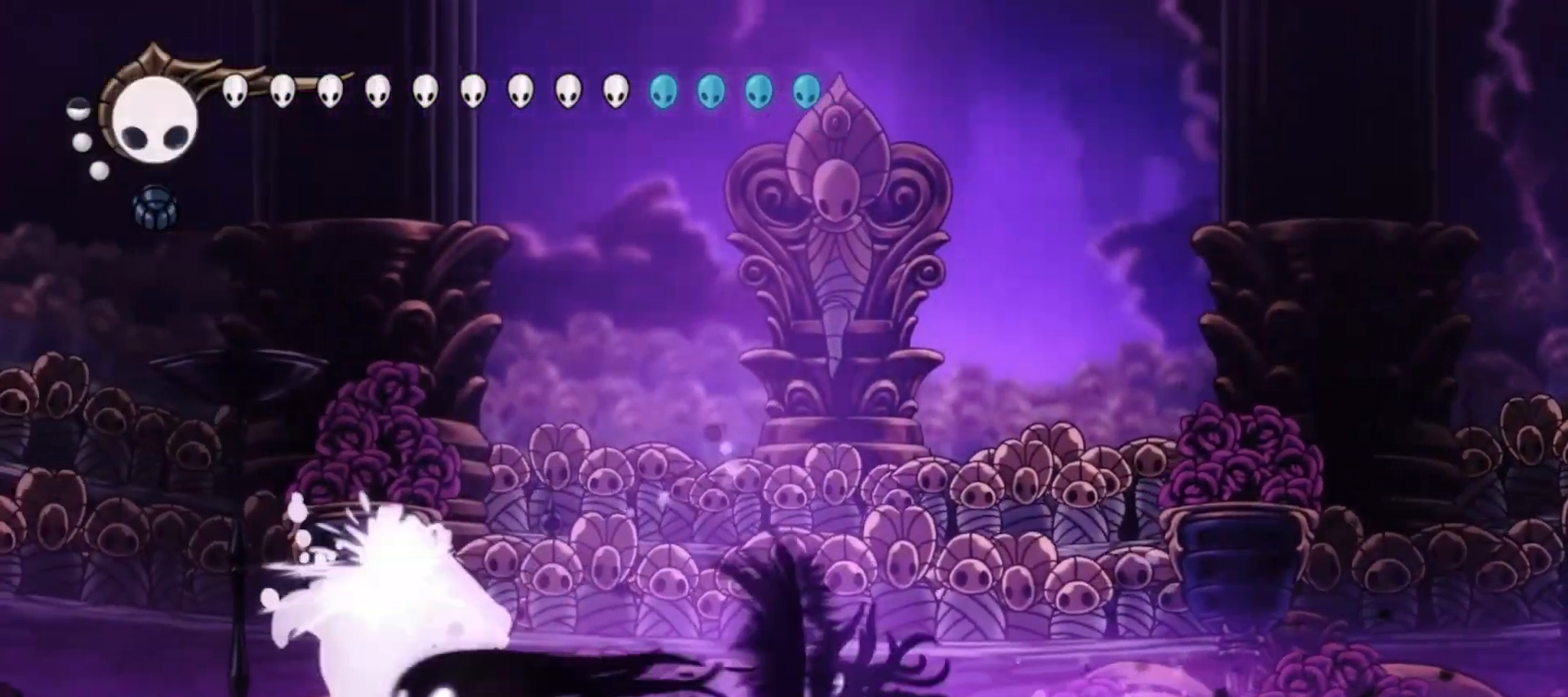
{"keys": ["z"], "events": [[417, "z", "down"]]}
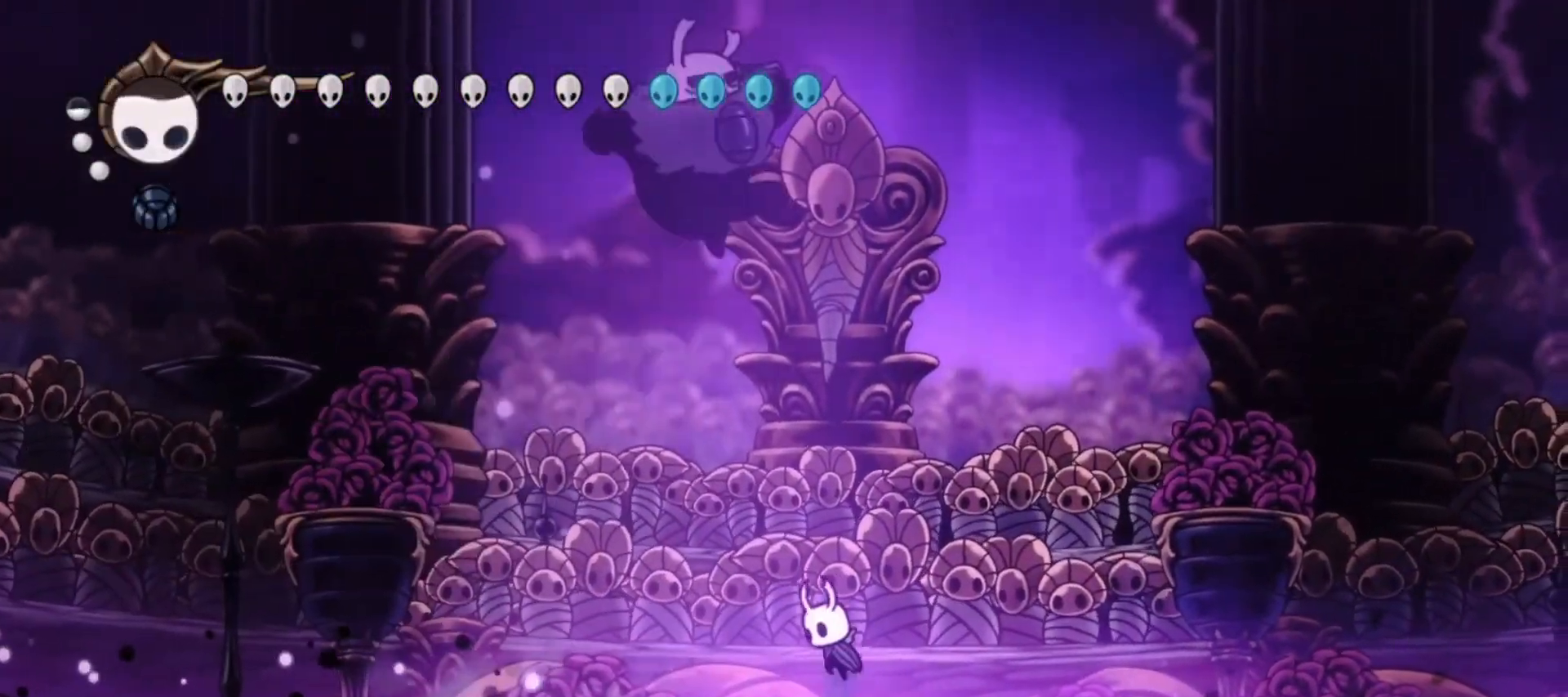
{"keys": ["left", "z"], "events": [[17, "right", "down"], [117, "z", "up"], [167, "c", "down"], [283, "c", "up"], [433, "z", "down"], [483, "left", "down"], [483, "right", "up"]]}
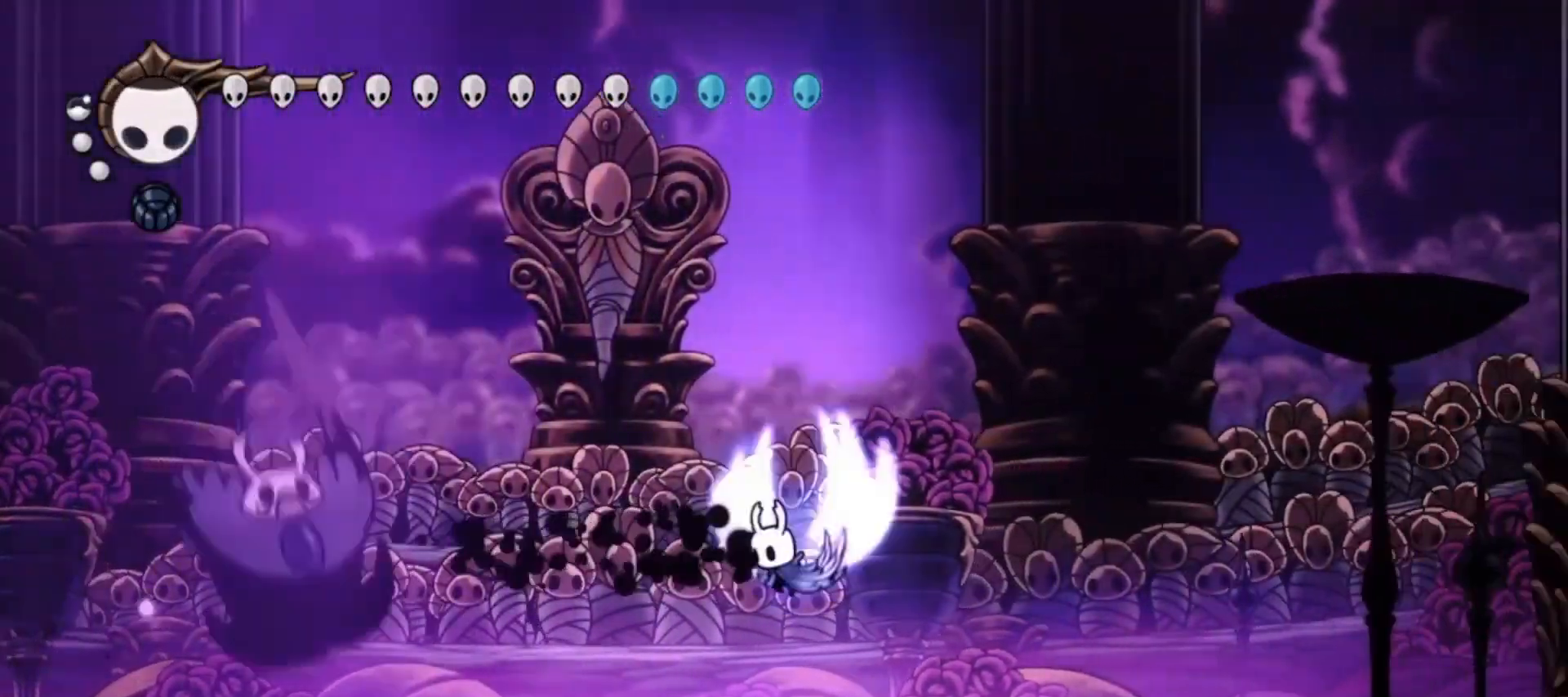
{"keys": ["down", "left", "z"], "events": [[367, "down", "down"]]}
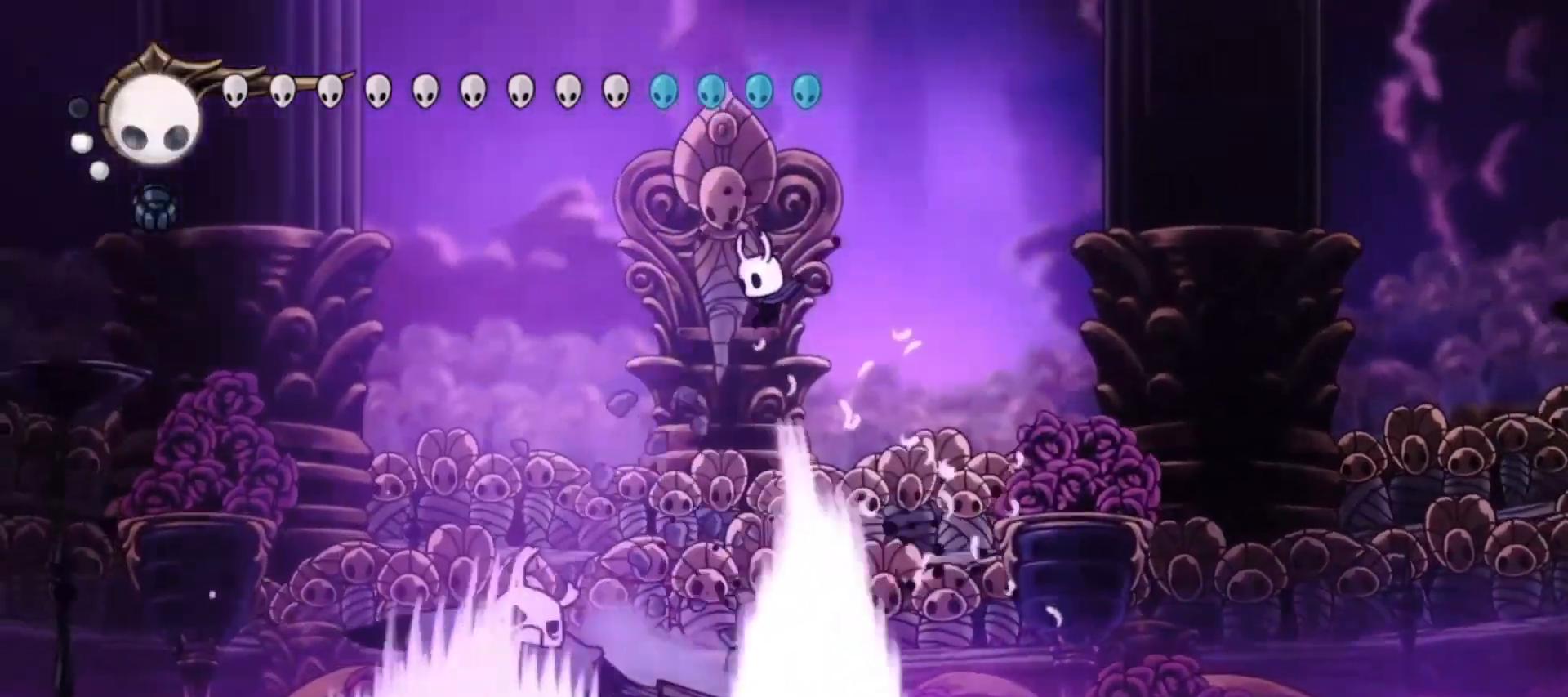
{"keys": ["down", "left"], "events": [[33, "z", "up"], [183, "a", "down"], [250, "a", "up"]]}
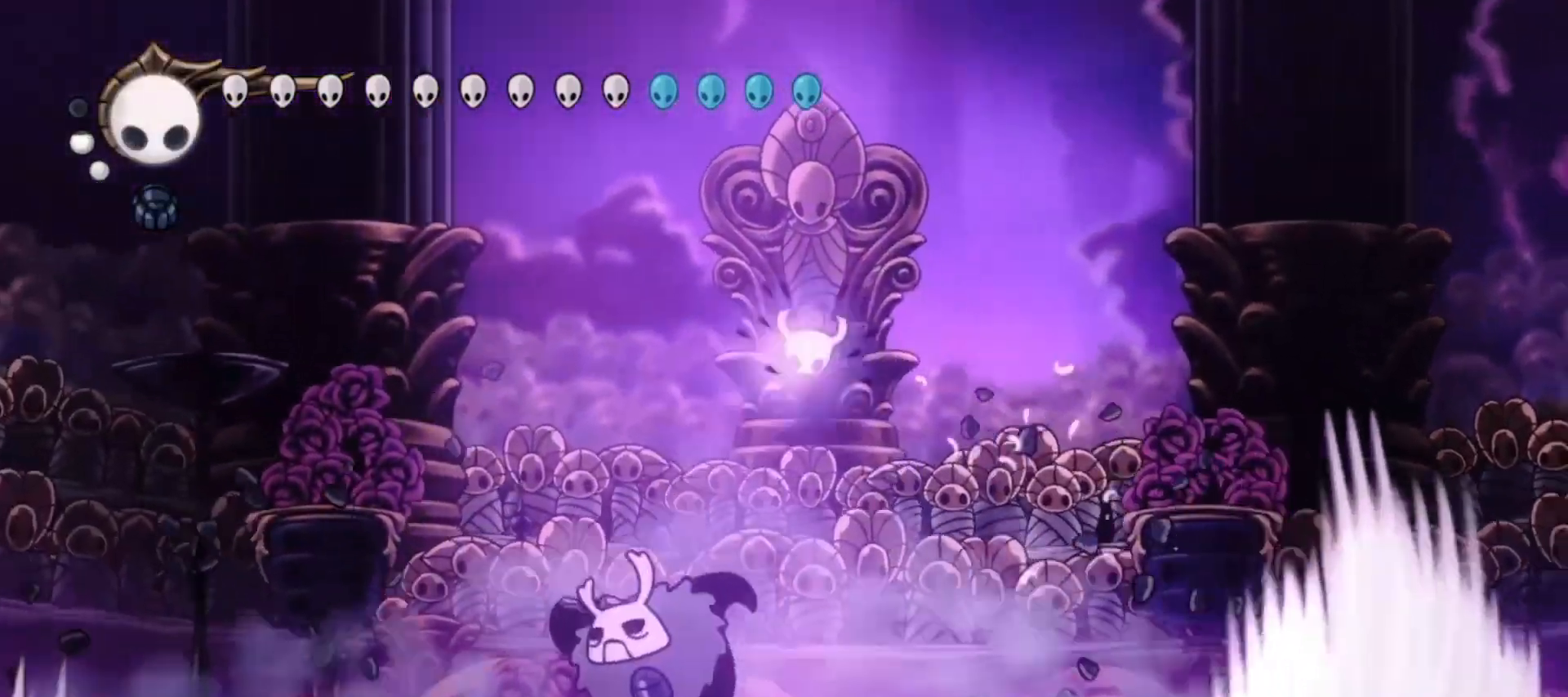
{"keys": ["left"], "events": [[150, "down", "up"]]}
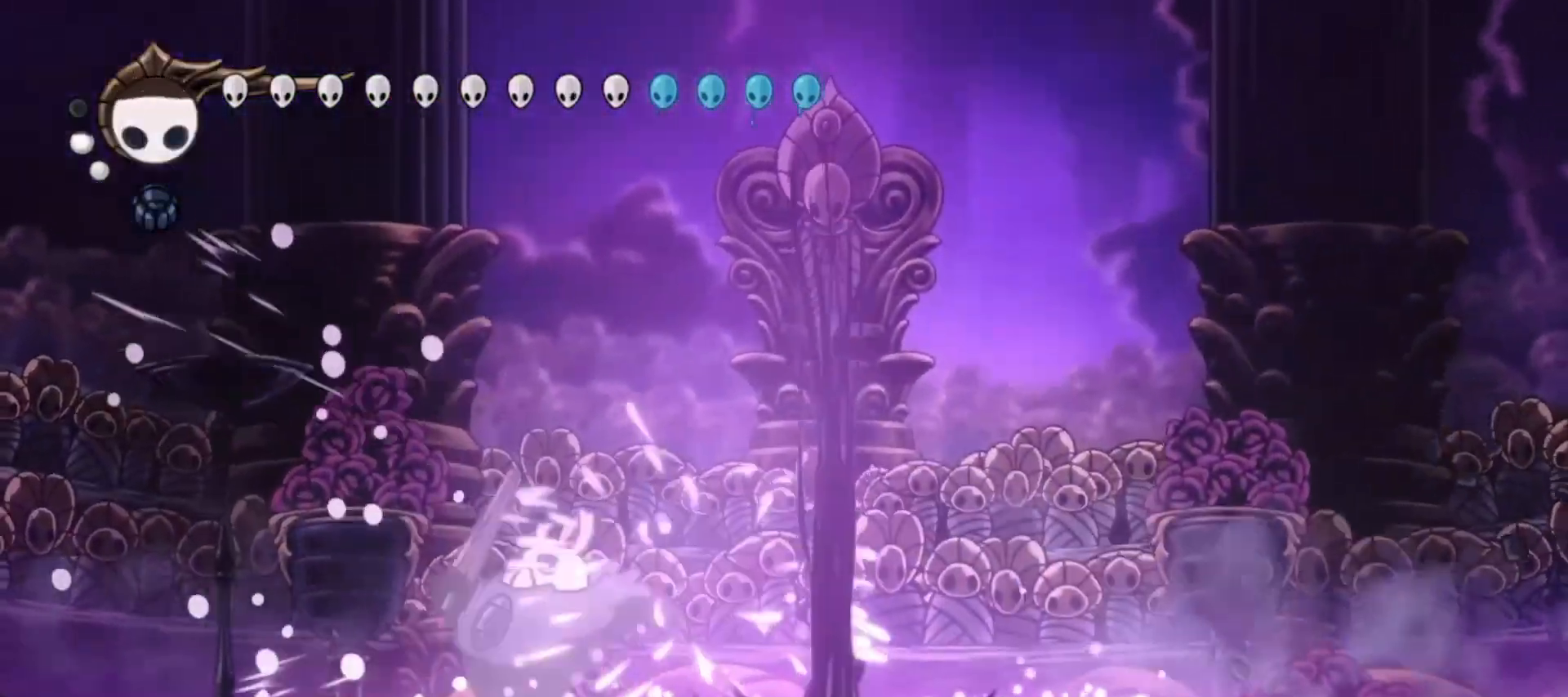
{"keys": [], "events": [[400, "a", "down"], [450, "a", "up"], [500, "left", "up"]]}
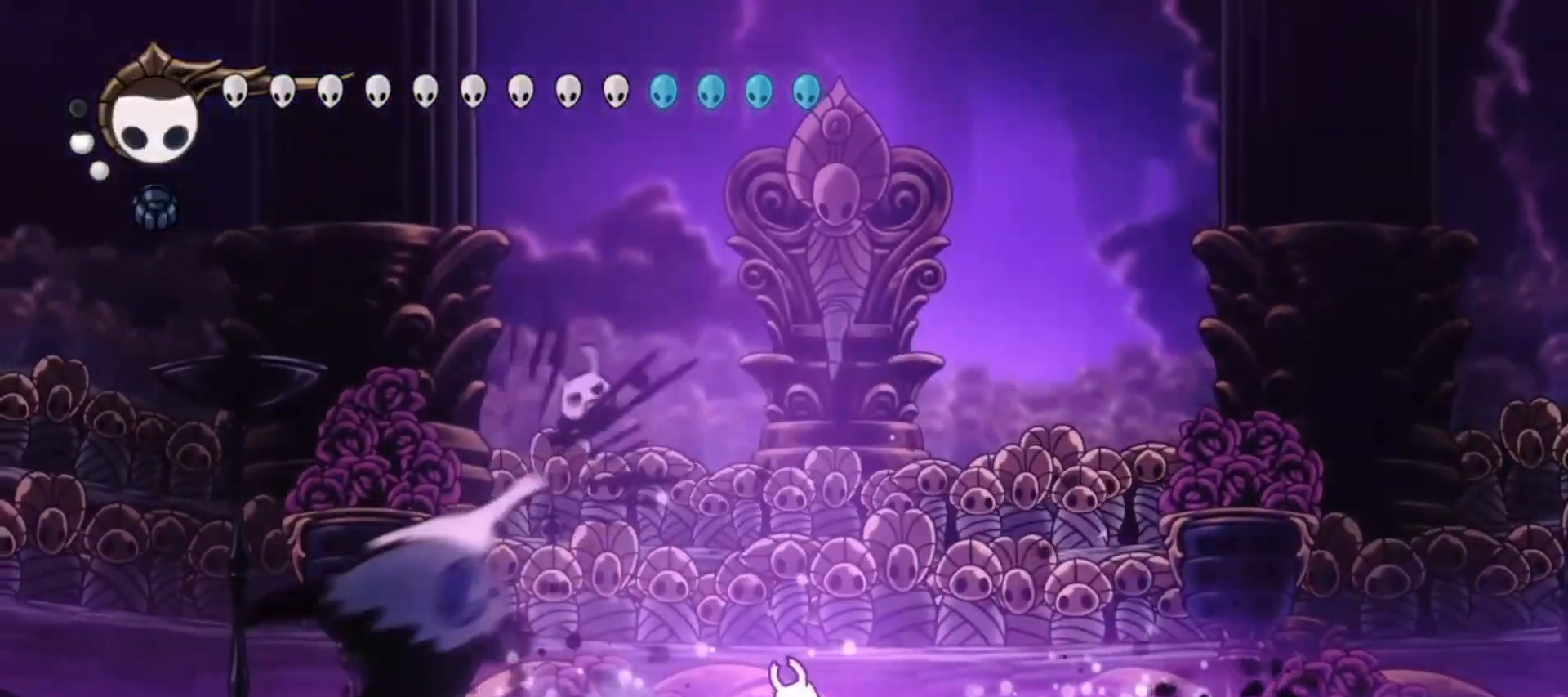
{"keys": ["right"], "events": [[50, "a", "down"], [133, "a", "up"], [333, "left", "down"], [467, "left", "up"], [500, "right", "down"]]}